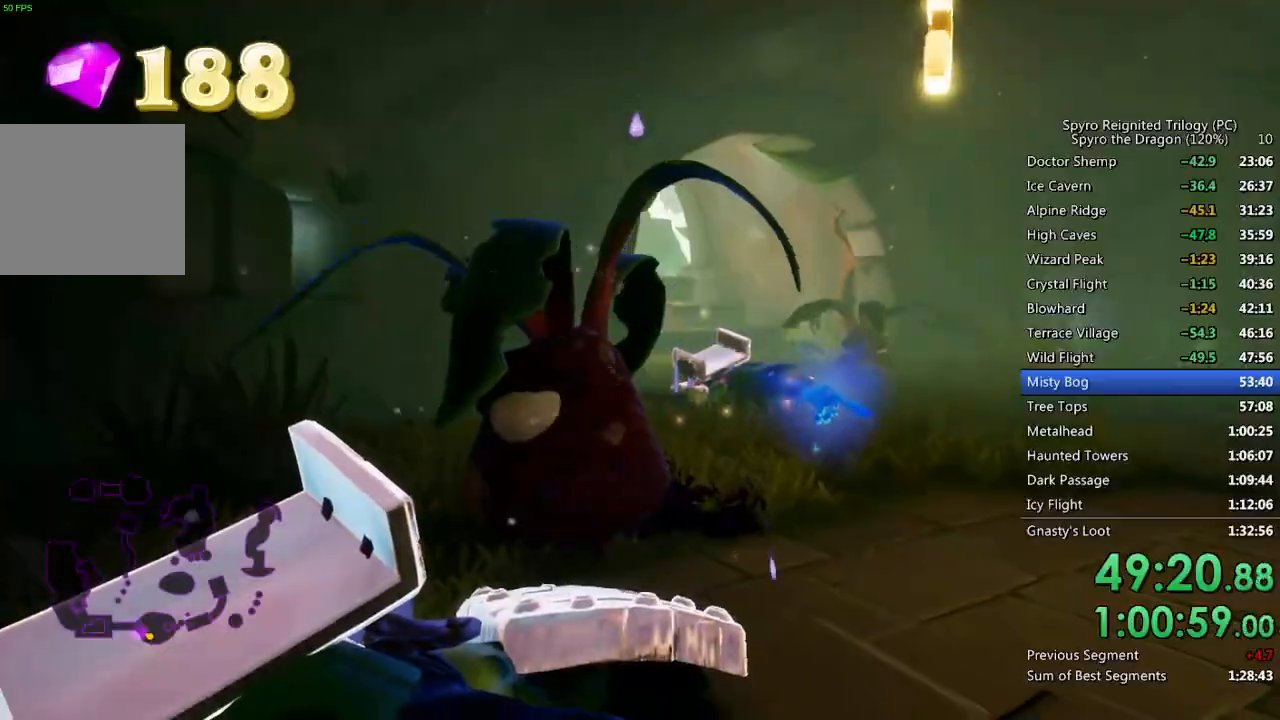
Gameplay with a controller (PlayStation layout); each line is a JSON object with the inputs held at the frame after it. "events" lists button and stick changes between this image and that frame as [ms after this image, input, new state], when the widget could be followed in between.
{"buttons": ["CIRCLE"], "left_stick": "center", "right_stick": "center", "events": [[50, "CIRCLE", "down"], [117, "CIRCLE", "up"], [117, "left_stick", "up"], [183, "CIRCLE", "down"], [267, "CIRCLE", "up"], [317, "CIRCLE", "down"], [333, "left_stick", "center"], [400, "CIRCLE", "up"], [450, "CIRCLE", "down"]]}
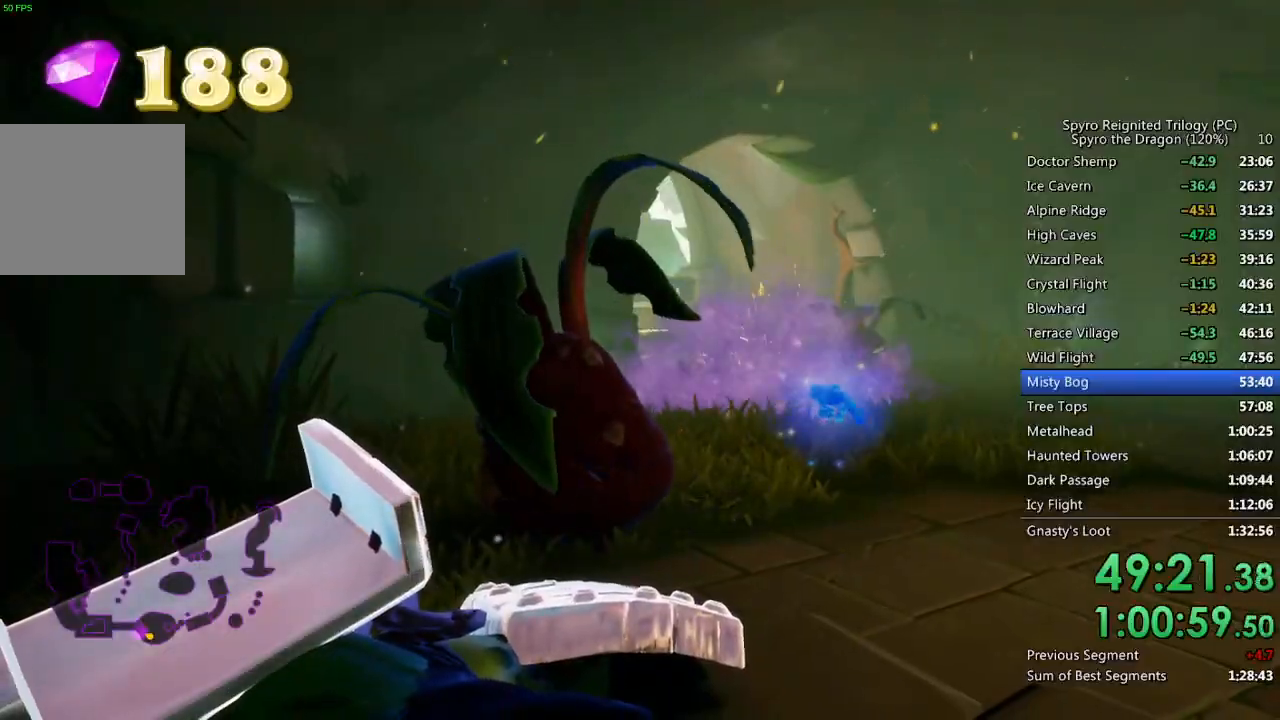
{"buttons": ["CIRCLE"], "left_stick": "center", "right_stick": "center", "events": [[33, "CIRCLE", "up"], [83, "CIRCLE", "down"], [150, "left_stick", "up"], [167, "CIRCLE", "up"], [217, "CIRCLE", "down"], [300, "CIRCLE", "up"], [333, "left_stick", "center"], [367, "CIRCLE", "down"], [433, "CIRCLE", "up"], [483, "CIRCLE", "down"]]}
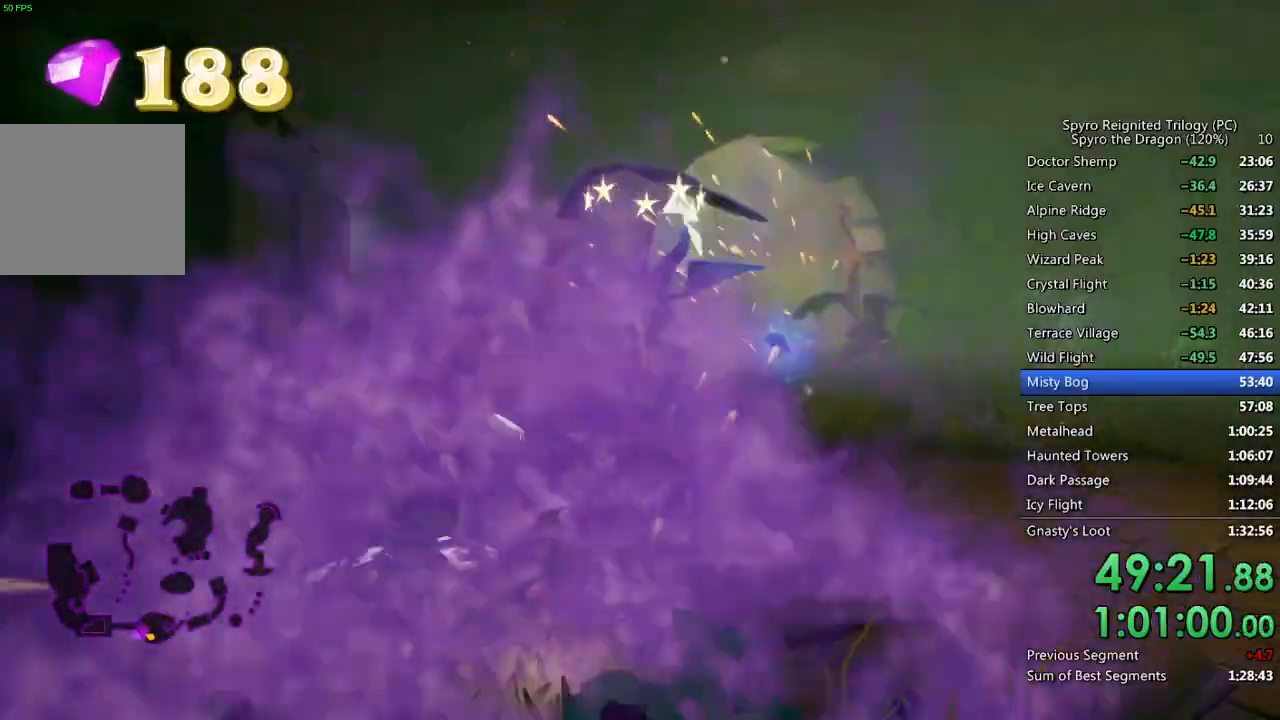
{"buttons": [], "left_stick": "up", "right_stick": "center", "events": [[67, "CIRCLE", "up"], [117, "left_stick", "up"], [133, "CIRCLE", "down"], [200, "CIRCLE", "up"], [267, "CIRCLE", "down"], [333, "CIRCLE", "up"], [400, "CIRCLE", "down"], [483, "CIRCLE", "up"]]}
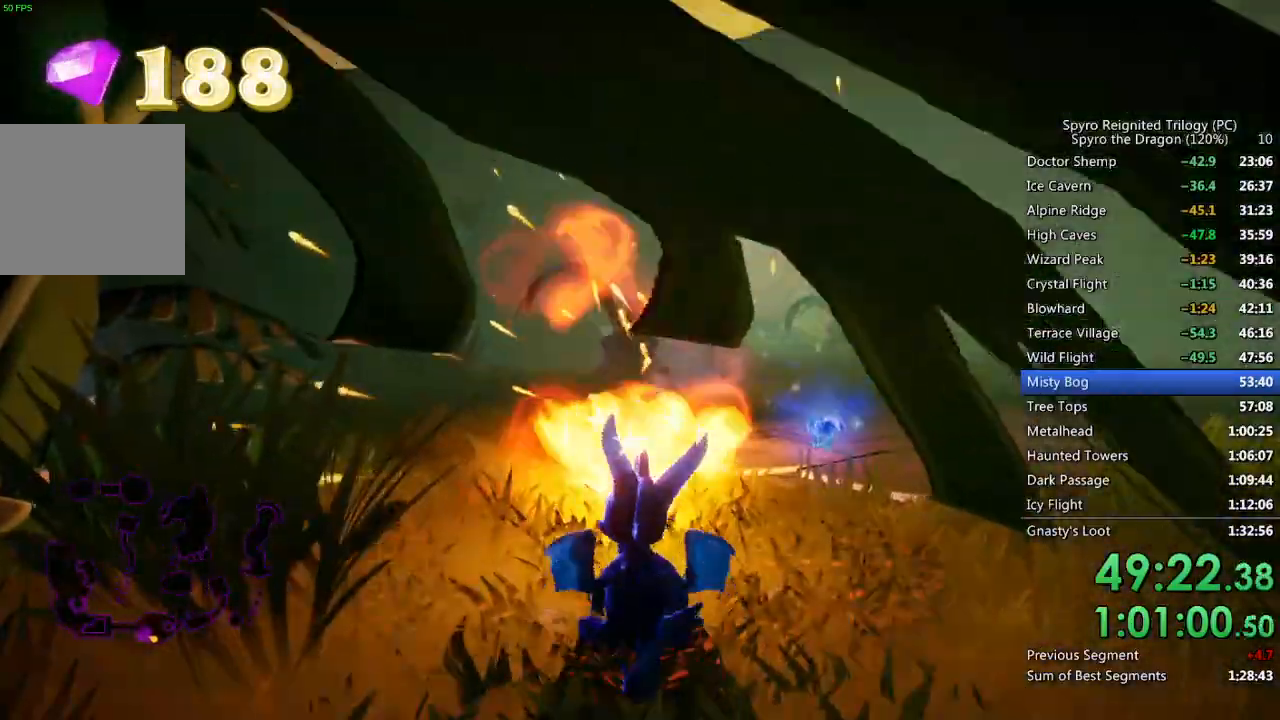
{"buttons": ["SQUARE"], "left_stick": "up", "right_stick": "center", "events": [[50, "CIRCLE", "down"], [133, "CIRCLE", "up"], [233, "SQUARE", "down"]]}
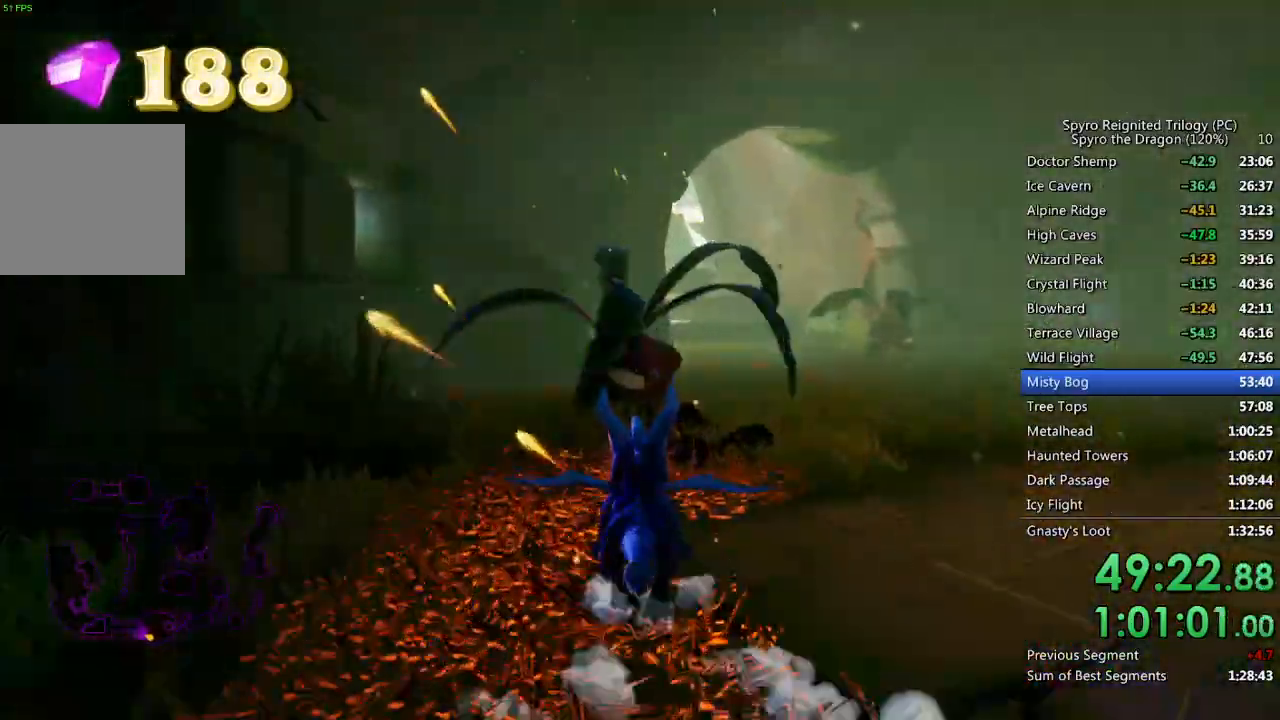
{"buttons": ["CROSS"], "left_stick": "up", "right_stick": "center", "events": [[117, "SQUARE", "up"], [150, "CIRCLE", "down"], [267, "CIRCLE", "up"], [267, "left_stick", "center"], [450, "CROSS", "down"], [500, "left_stick", "up"]]}
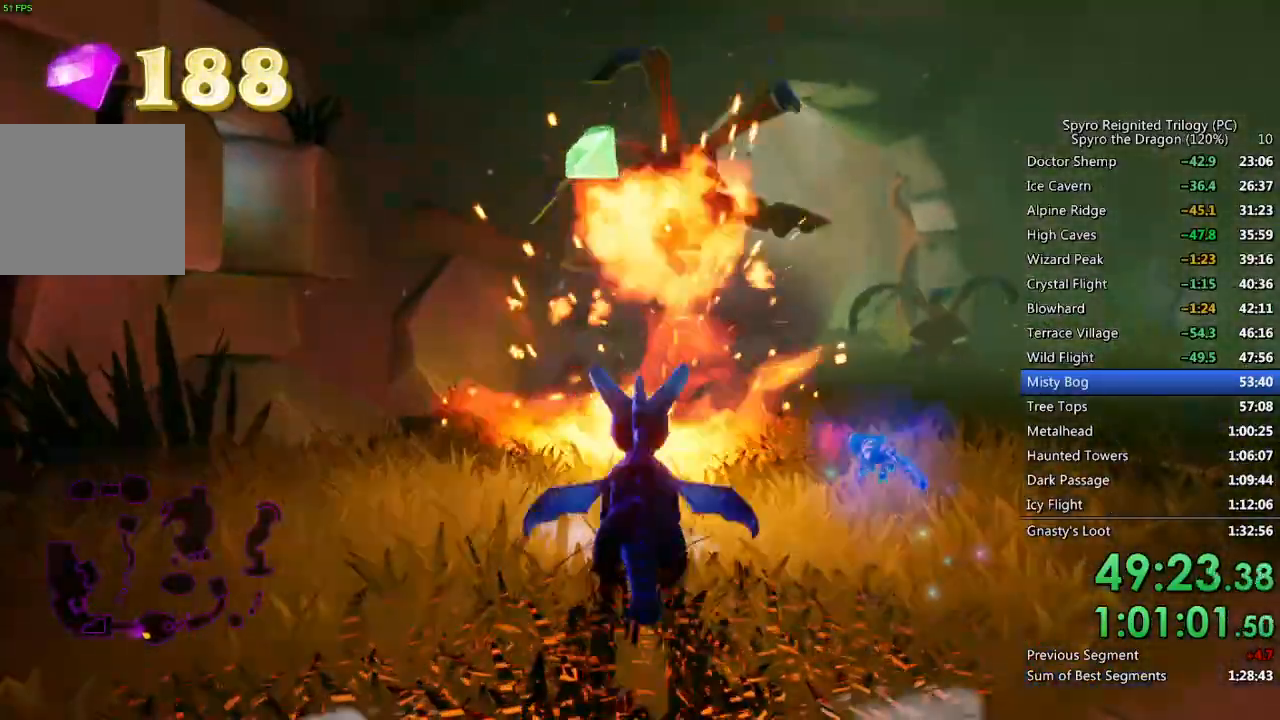
{"buttons": [], "left_stick": "up-right", "right_stick": "center", "events": [[367, "left_stick", "up-right"], [450, "CROSS", "up"]]}
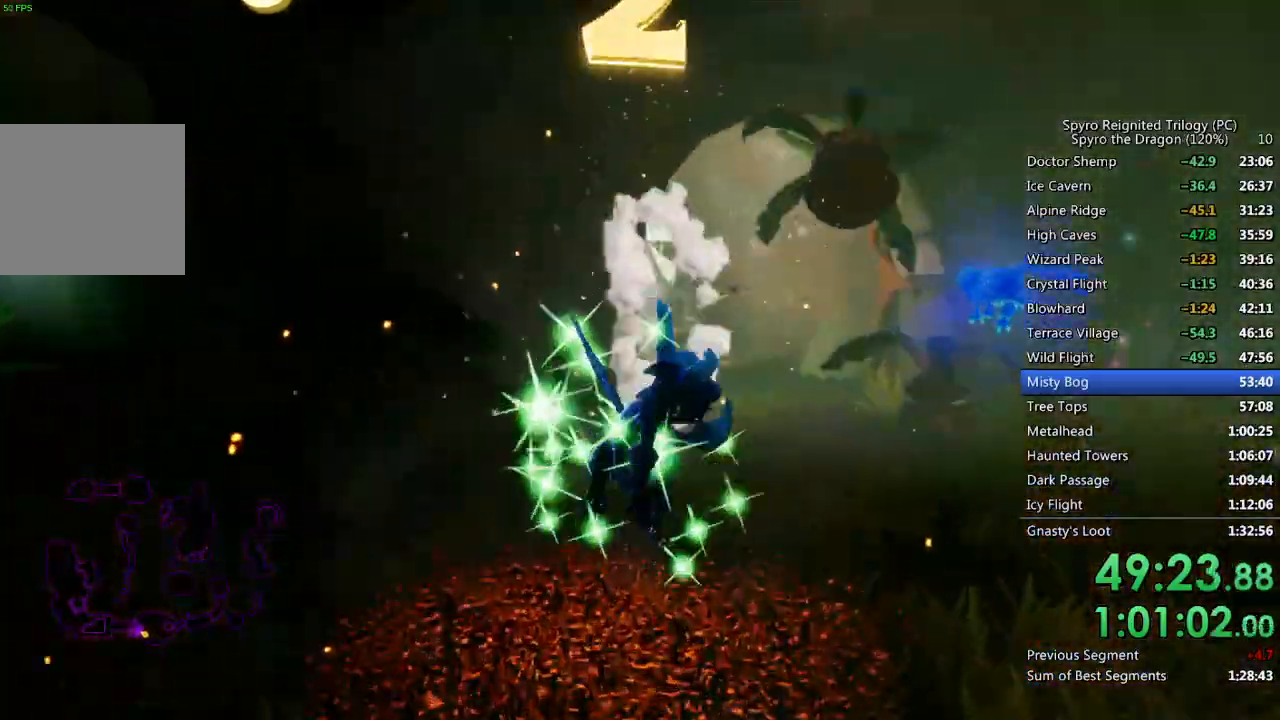
{"buttons": ["SQUARE"], "left_stick": "up-right", "right_stick": "center", "events": [[33, "CIRCLE", "down"], [117, "CIRCLE", "up"], [183, "SQUARE", "down"]]}
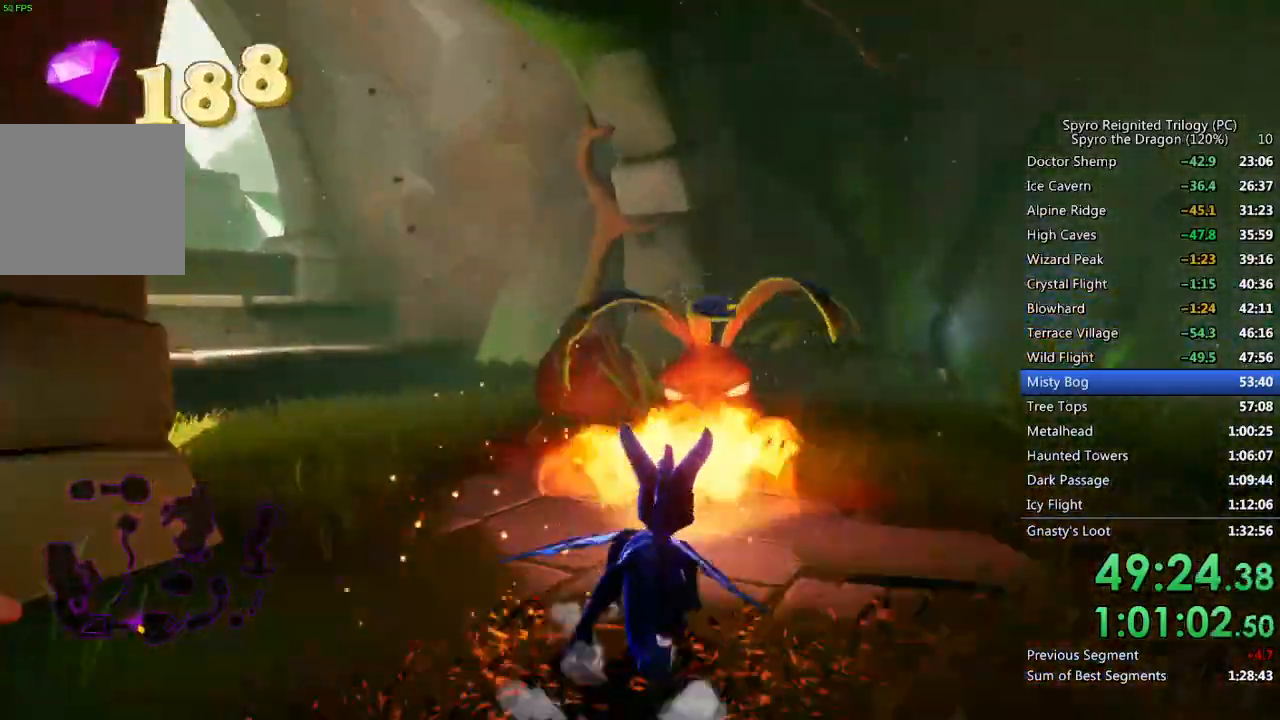
{"buttons": ["CIRCLE"], "left_stick": "down-left", "right_stick": "left", "events": [[17, "CROSS", "down"], [233, "CROSS", "up"], [283, "SQUARE", "up"], [317, "left_stick", "center"], [333, "CIRCLE", "down"], [400, "left_stick", "down-left"], [417, "CIRCLE", "up"], [467, "right_stick", "left"], [500, "CIRCLE", "down"]]}
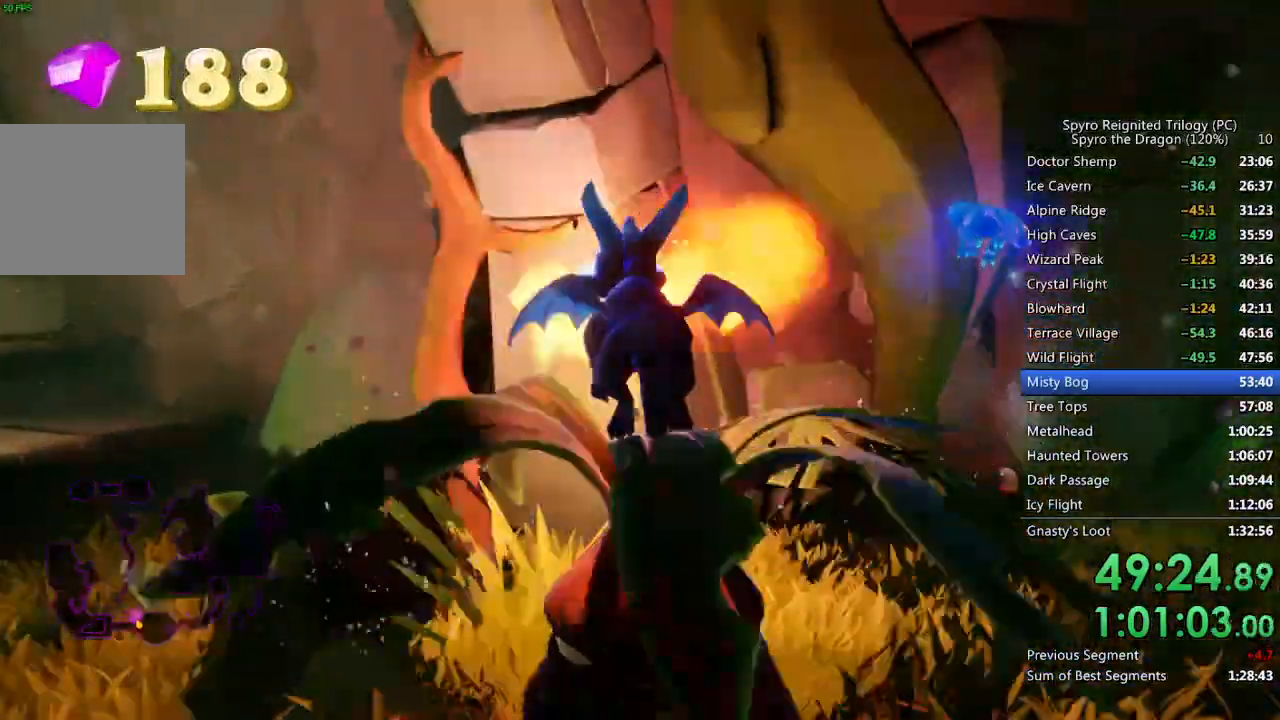
{"buttons": [], "left_stick": "right", "right_stick": "center", "events": [[50, "CIRCLE", "up"], [50, "left_stick", "center"], [183, "left_stick", "down"], [283, "right_stick", "center"], [333, "CIRCLE", "down"], [383, "CIRCLE", "up"], [400, "left_stick", "right"], [450, "CIRCLE", "down"], [500, "CIRCLE", "up"]]}
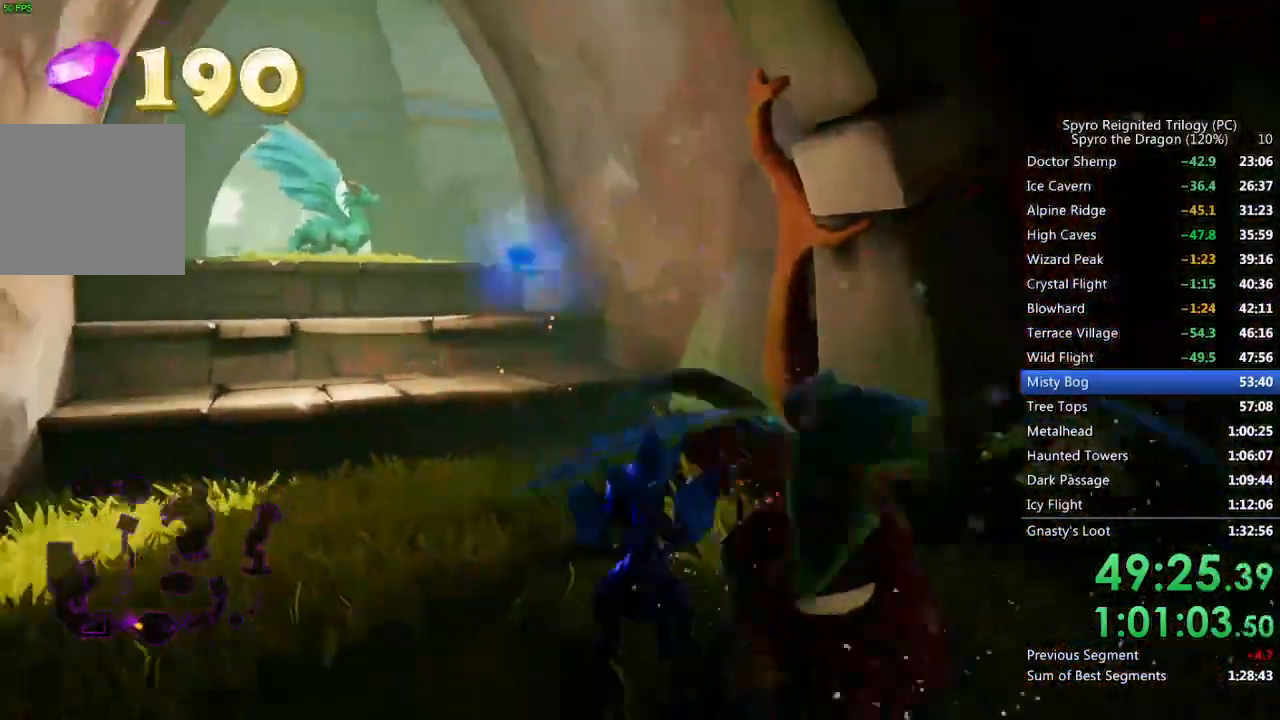
{"buttons": [], "left_stick": "up-right", "right_stick": "left", "events": [[67, "CIRCLE", "down"], [100, "left_stick", "center"], [133, "CIRCLE", "up"], [167, "left_stick", "right"], [217, "CIRCLE", "down"], [283, "CIRCLE", "up"], [283, "left_stick", "center"], [350, "right_stick", "left"], [400, "left_stick", "up-right"]]}
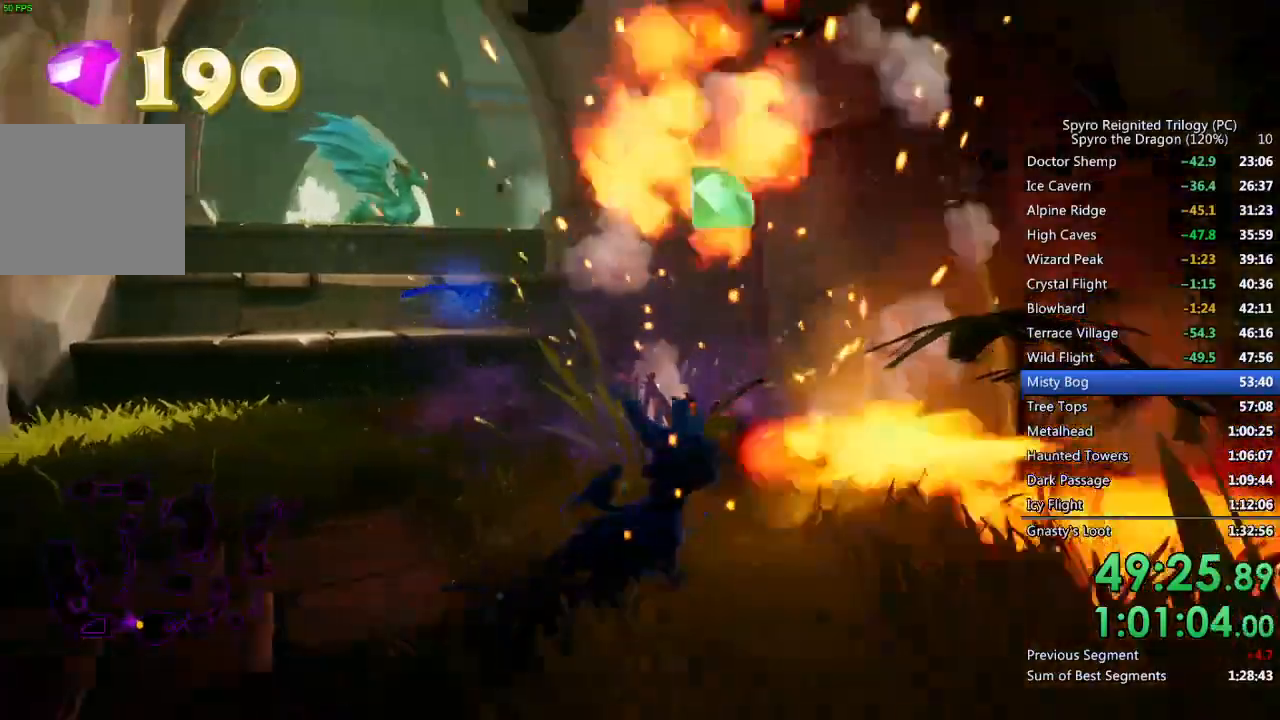
{"buttons": ["SQUARE"], "left_stick": "up", "right_stick": "center", "events": [[17, "left_stick", "center"], [100, "left_stick", "up"], [100, "right_stick", "center"], [300, "SQUARE", "down"]]}
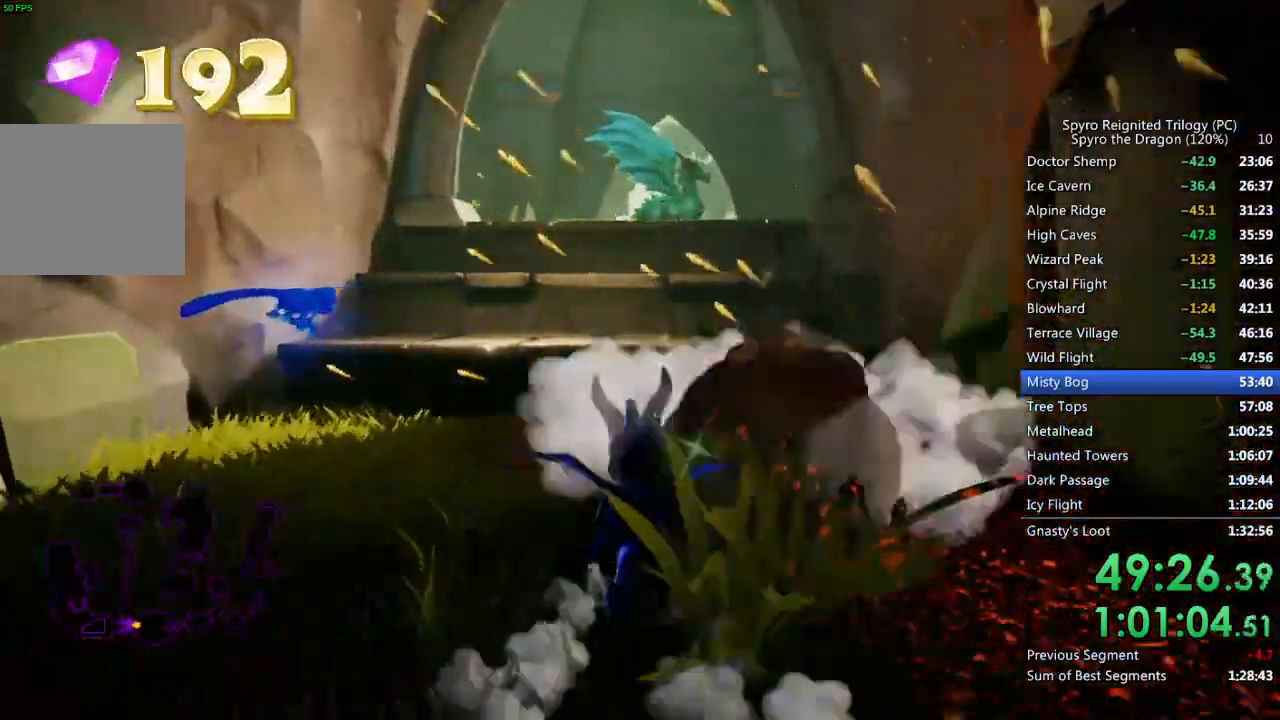
{"buttons": [], "left_stick": "up", "right_stick": "center", "events": [[33, "CROSS", "down"], [483, "SQUARE", "up"], [500, "CROSS", "up"]]}
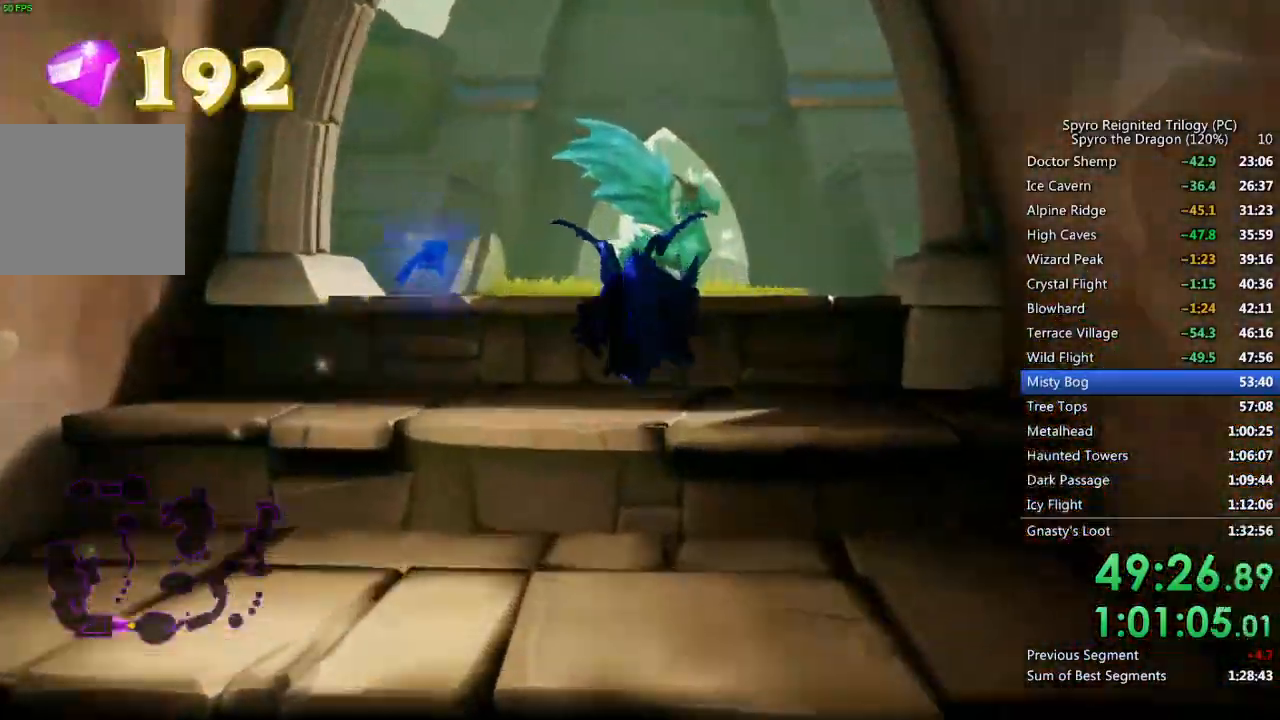
{"buttons": [], "left_stick": "up", "right_stick": "center", "events": [[100, "CROSS", "down"], [183, "CROSS", "up"], [333, "CROSS", "down"], [483, "CROSS", "up"]]}
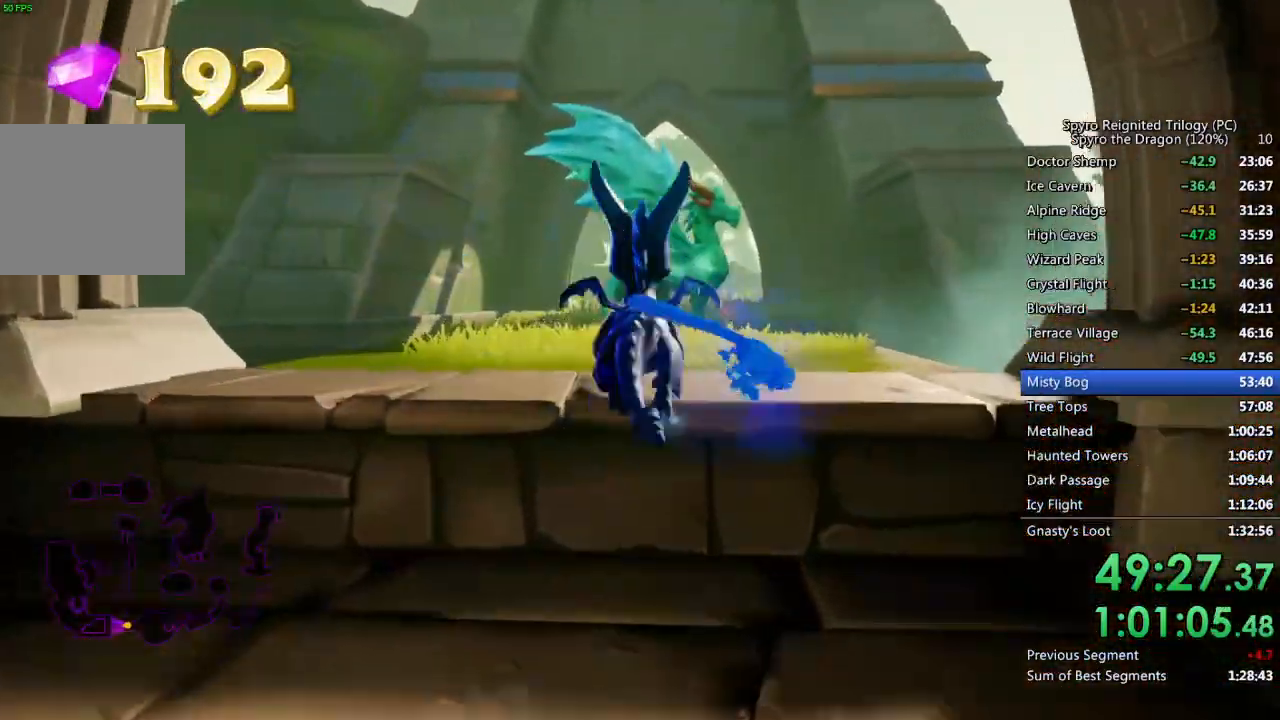
{"buttons": ["SQUARE"], "left_stick": "center", "right_stick": "center", "events": [[50, "SQUARE", "down"], [383, "left_stick", "center"]]}
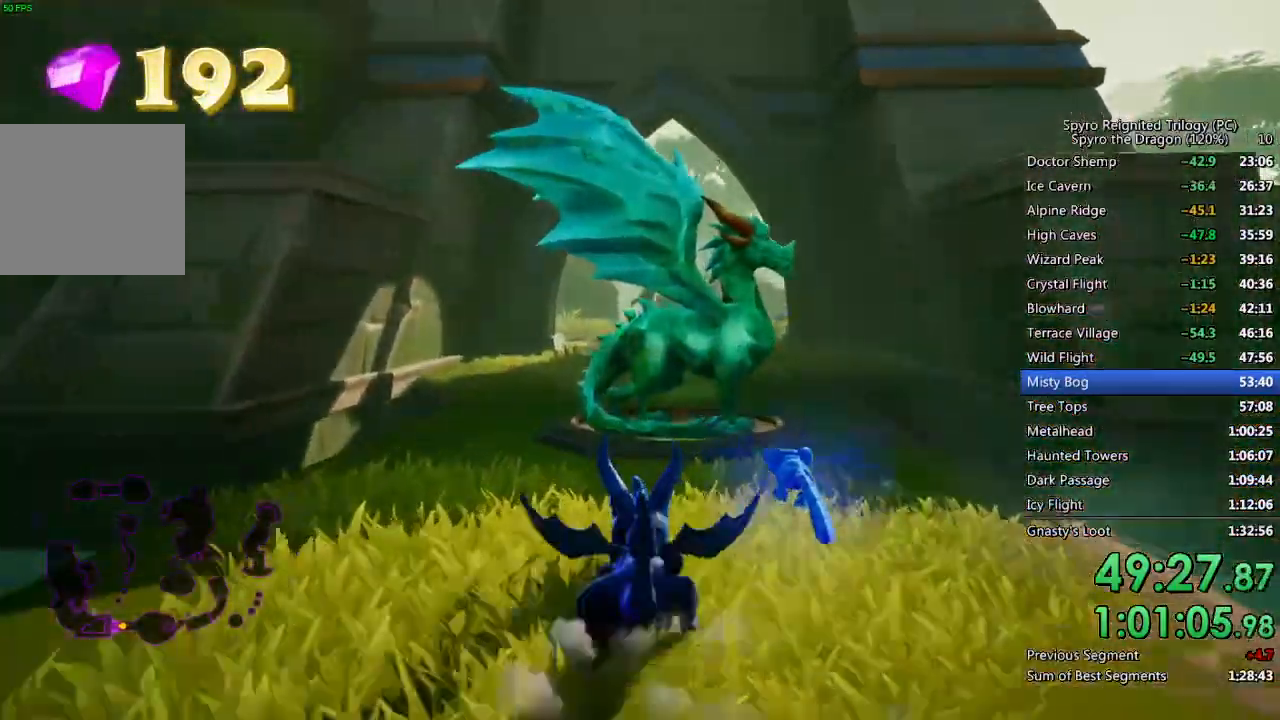
{"buttons": ["SQUARE"], "left_stick": "center", "right_stick": "center", "events": []}
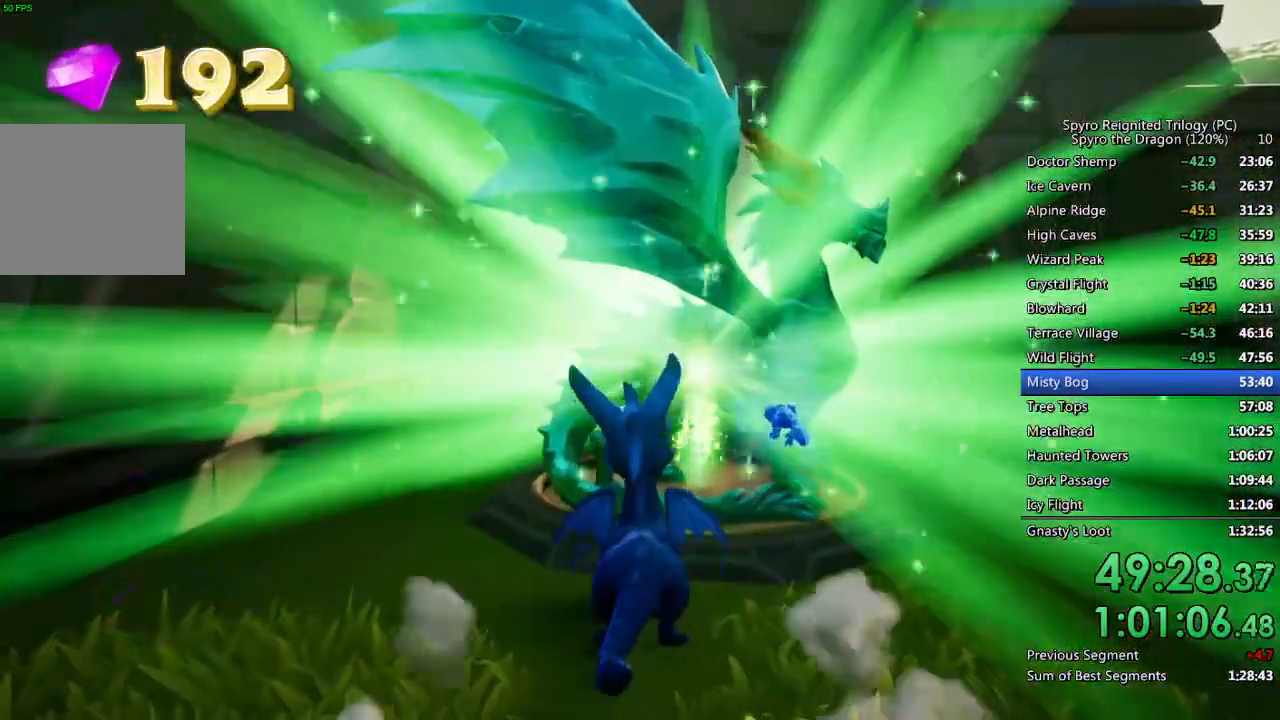
{"buttons": [], "left_stick": "center", "right_stick": "center", "events": [[133, "SQUARE", "up"], [250, "TRIANGLE", "down"], [333, "TRIANGLE", "up"], [400, "TRIANGLE", "down"], [450, "TRIANGLE", "up"]]}
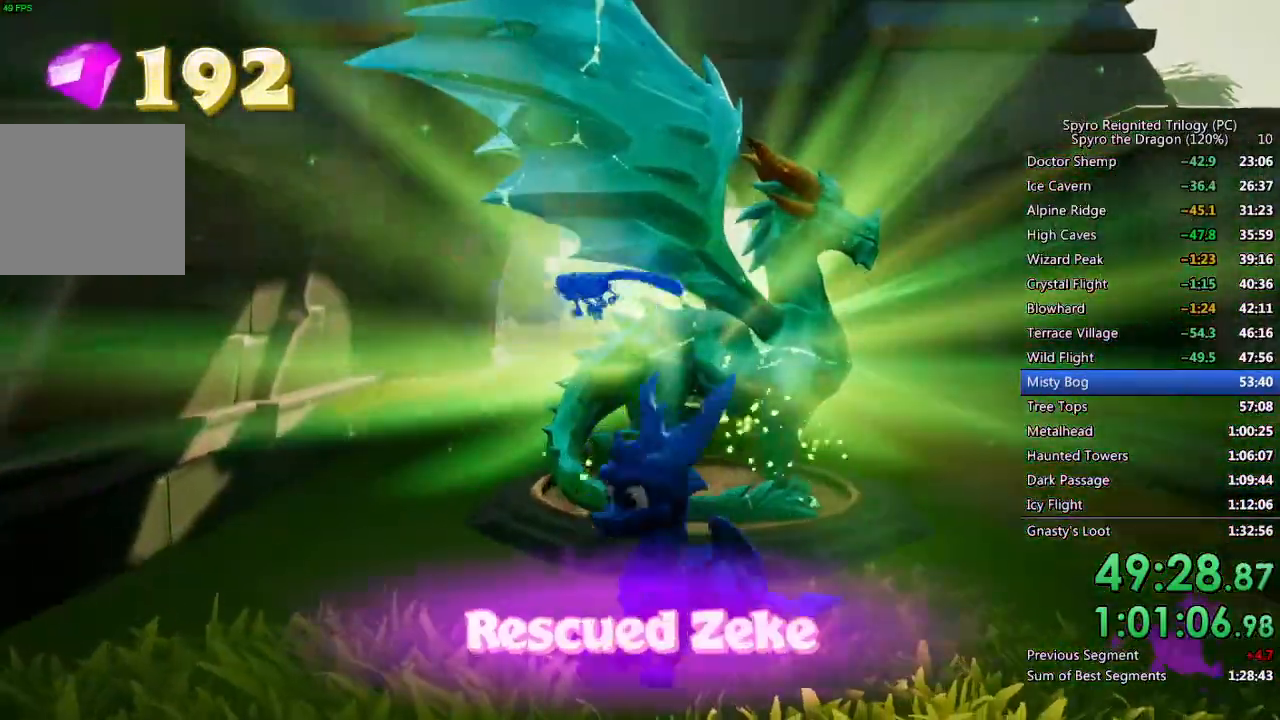
{"buttons": ["TRIANGLE"], "left_stick": "center", "right_stick": "center", "events": [[33, "TRIANGLE", "down"], [100, "TRIANGLE", "up"], [183, "TRIANGLE", "down"], [250, "TRIANGLE", "up"], [317, "TRIANGLE", "down"], [383, "TRIANGLE", "up"], [450, "TRIANGLE", "down"]]}
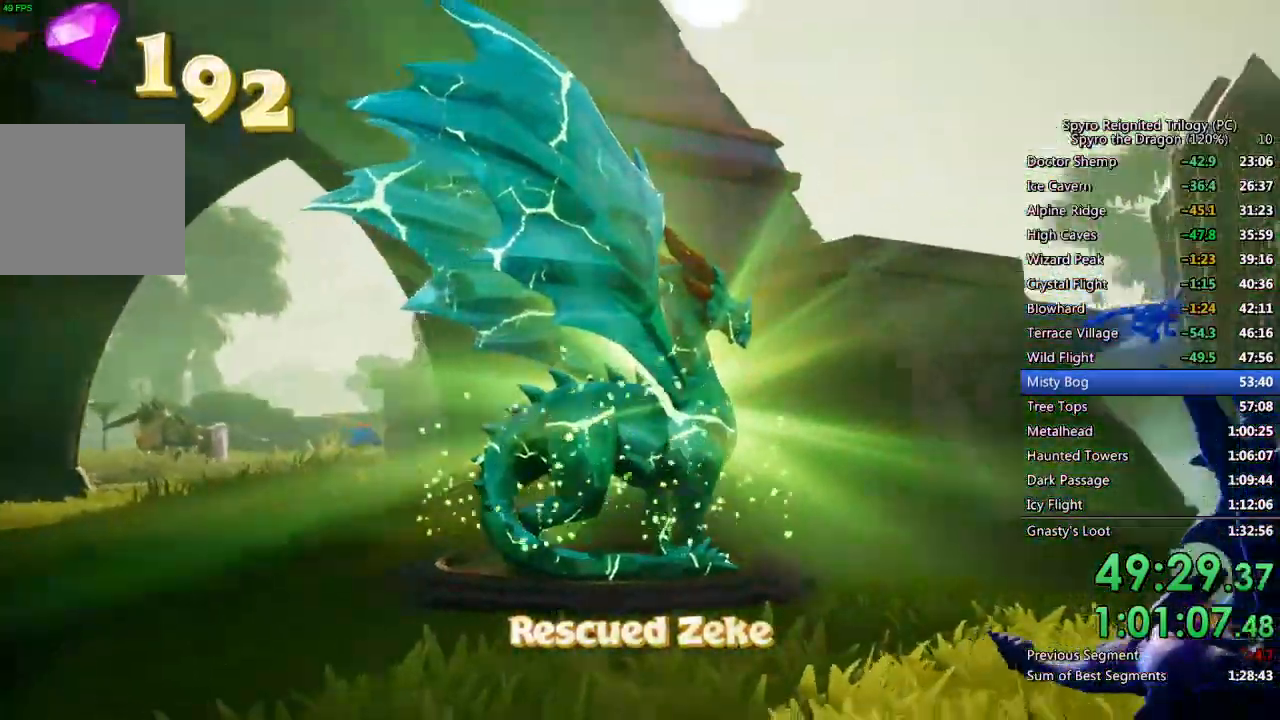
{"buttons": ["TRIANGLE"], "left_stick": "center", "right_stick": "center", "events": [[17, "TRIANGLE", "up"], [83, "TRIANGLE", "down"], [150, "TRIANGLE", "up"], [217, "TRIANGLE", "down"], [283, "TRIANGLE", "up"], [333, "TRIANGLE", "down"], [400, "TRIANGLE", "up"], [483, "TRIANGLE", "down"]]}
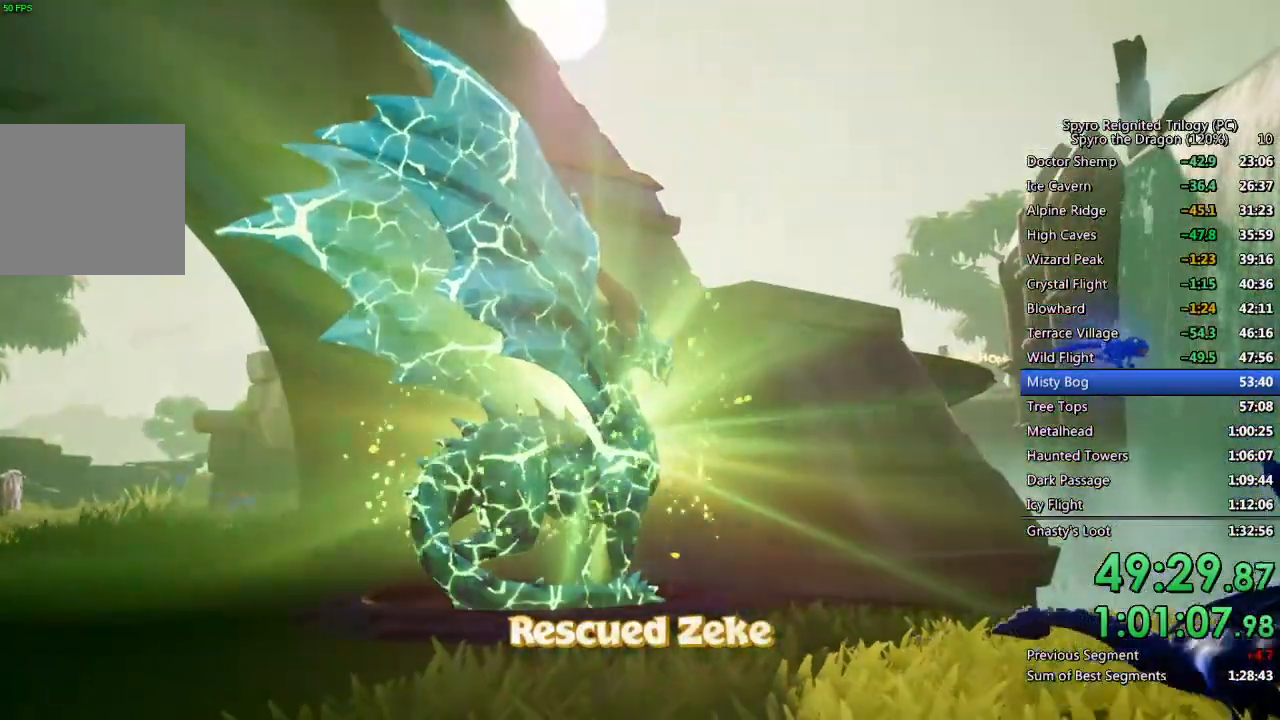
{"buttons": ["TRIANGLE"], "left_stick": "center", "right_stick": "center", "events": [[17, "TRIANGLE", "up"], [83, "TRIANGLE", "down"], [150, "TRIANGLE", "up"], [200, "TRIANGLE", "down"], [267, "TRIANGLE", "up"], [333, "TRIANGLE", "down"], [400, "TRIANGLE", "up"], [467, "TRIANGLE", "down"]]}
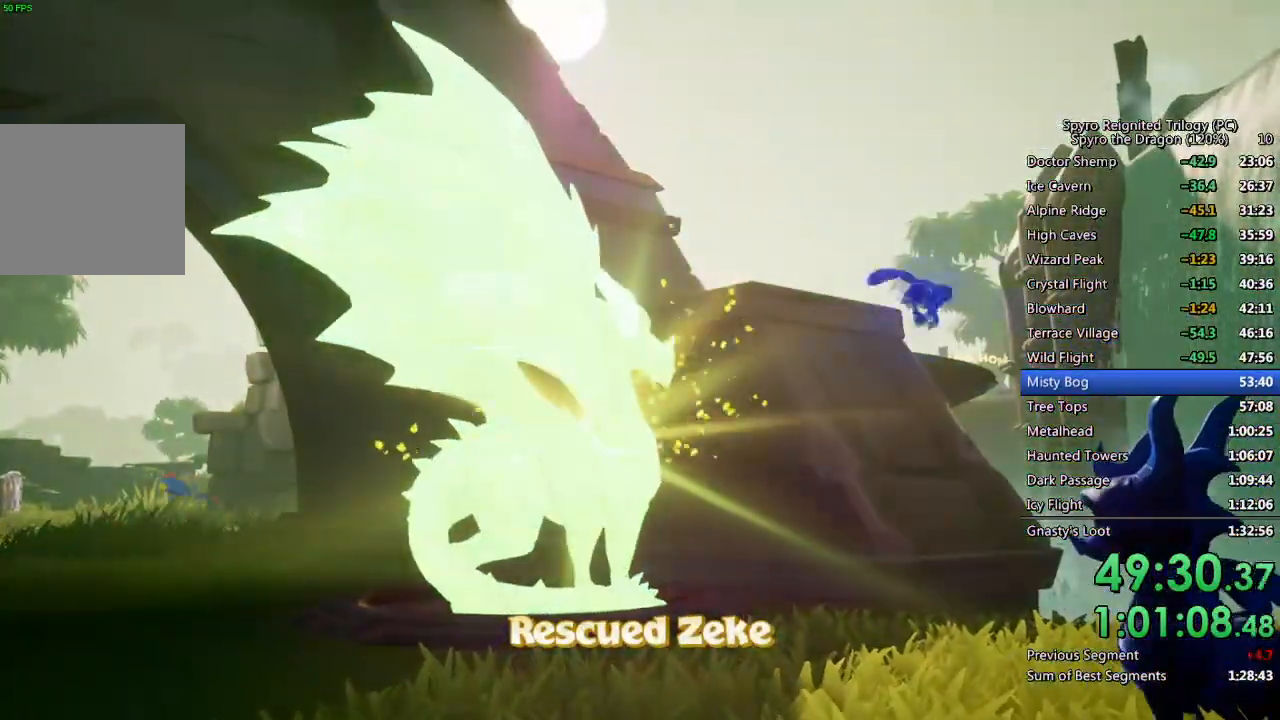
{"buttons": ["TRIANGLE"], "left_stick": "center", "right_stick": "center", "events": [[17, "TRIANGLE", "up"], [100, "TRIANGLE", "down"], [167, "TRIANGLE", "up"], [233, "TRIANGLE", "down"], [283, "TRIANGLE", "up"], [367, "TRIANGLE", "down"], [417, "TRIANGLE", "up"], [500, "TRIANGLE", "down"]]}
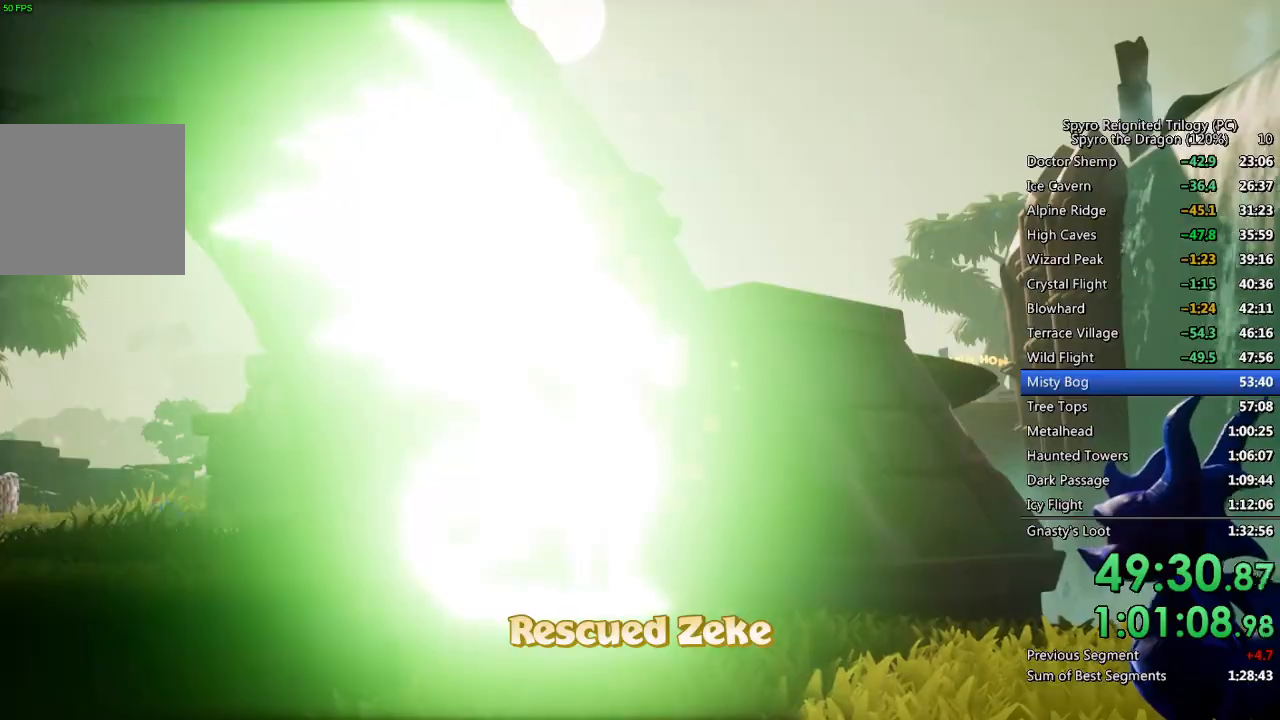
{"buttons": [], "left_stick": "center", "right_stick": "center", "events": [[50, "TRIANGLE", "up"], [117, "TRIANGLE", "down"], [183, "TRIANGLE", "up"], [250, "TRIANGLE", "down"], [333, "TRIANGLE", "up"]]}
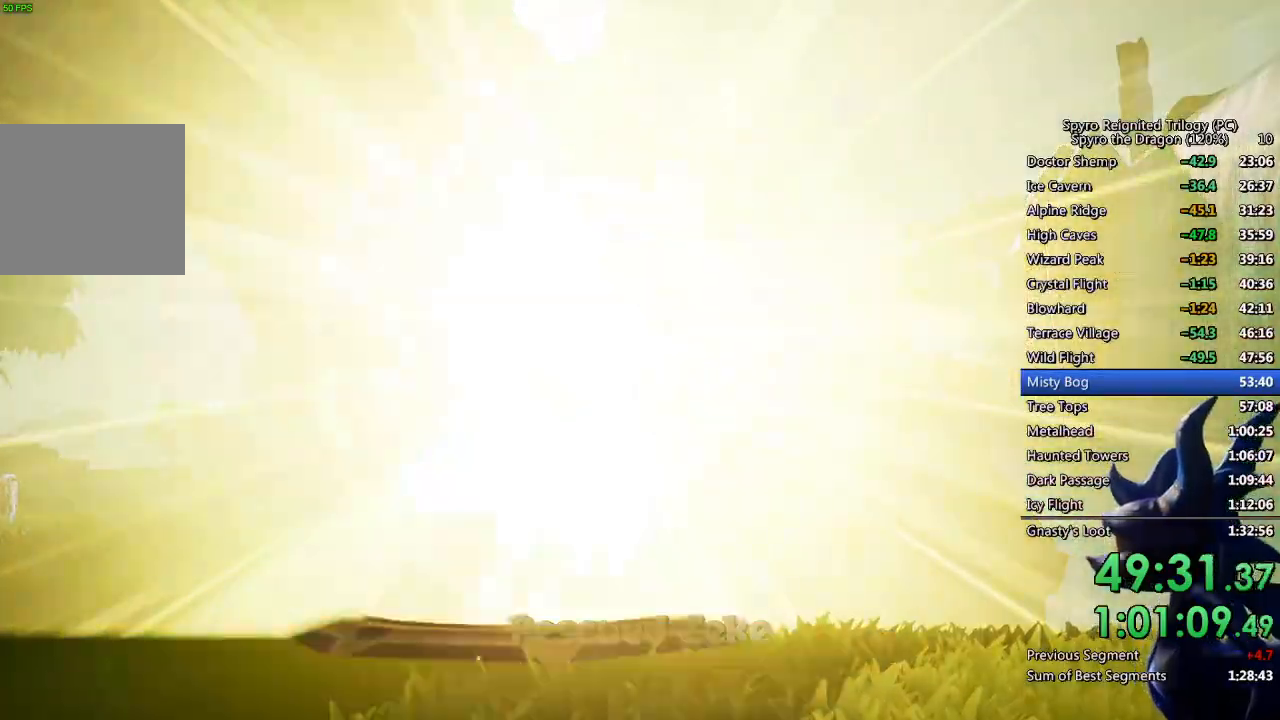
{"buttons": ["SQUARE"], "left_stick": "center", "right_stick": "center", "events": [[50, "TRIANGLE", "down"], [167, "SQUARE", "down"], [167, "TRIANGLE", "up"]]}
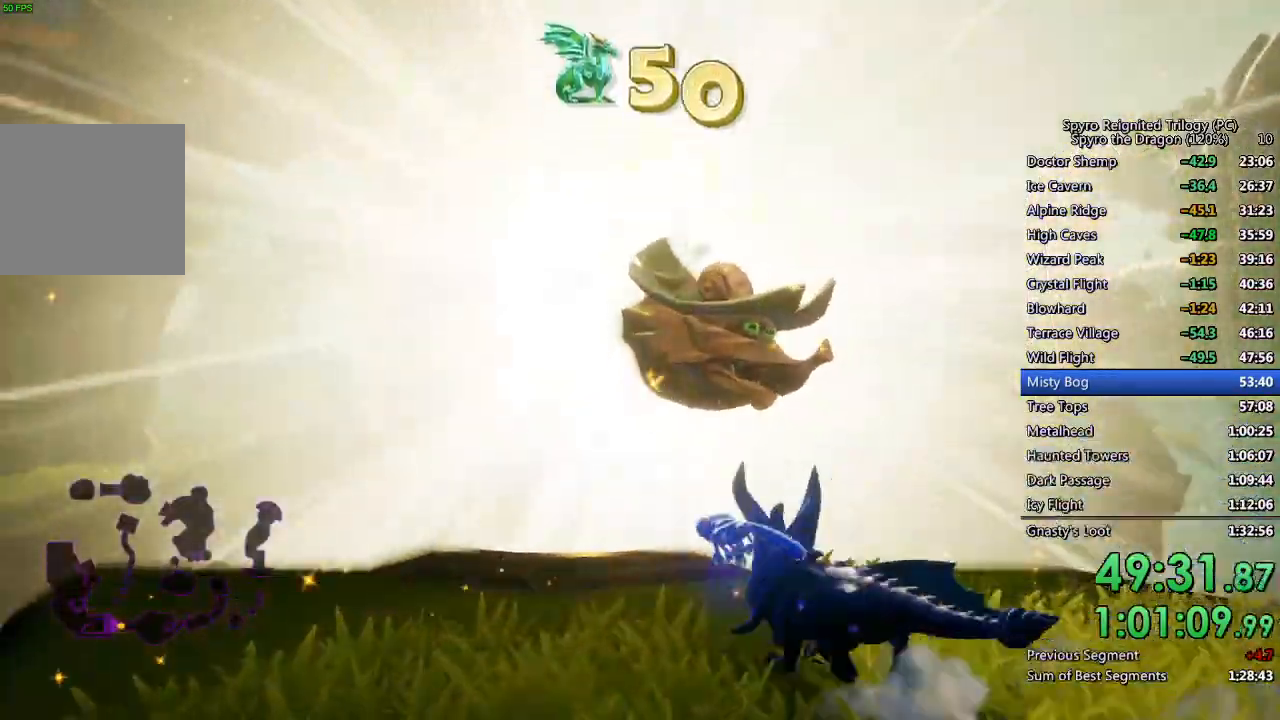
{"buttons": ["SQUARE"], "left_stick": "left", "right_stick": "center", "events": [[250, "left_stick", "up-left"], [350, "left_stick", "center"], [467, "left_stick", "left"]]}
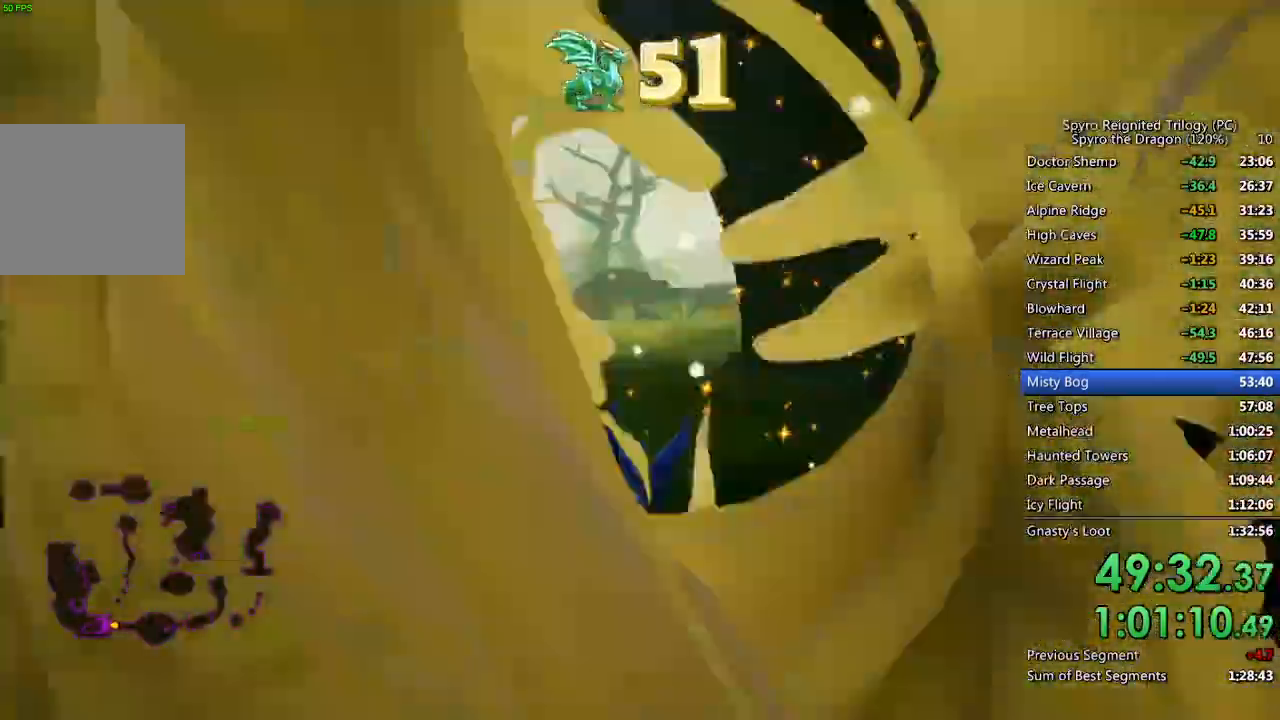
{"buttons": ["SQUARE"], "left_stick": "center", "right_stick": "center", "events": [[83, "left_stick", "center"]]}
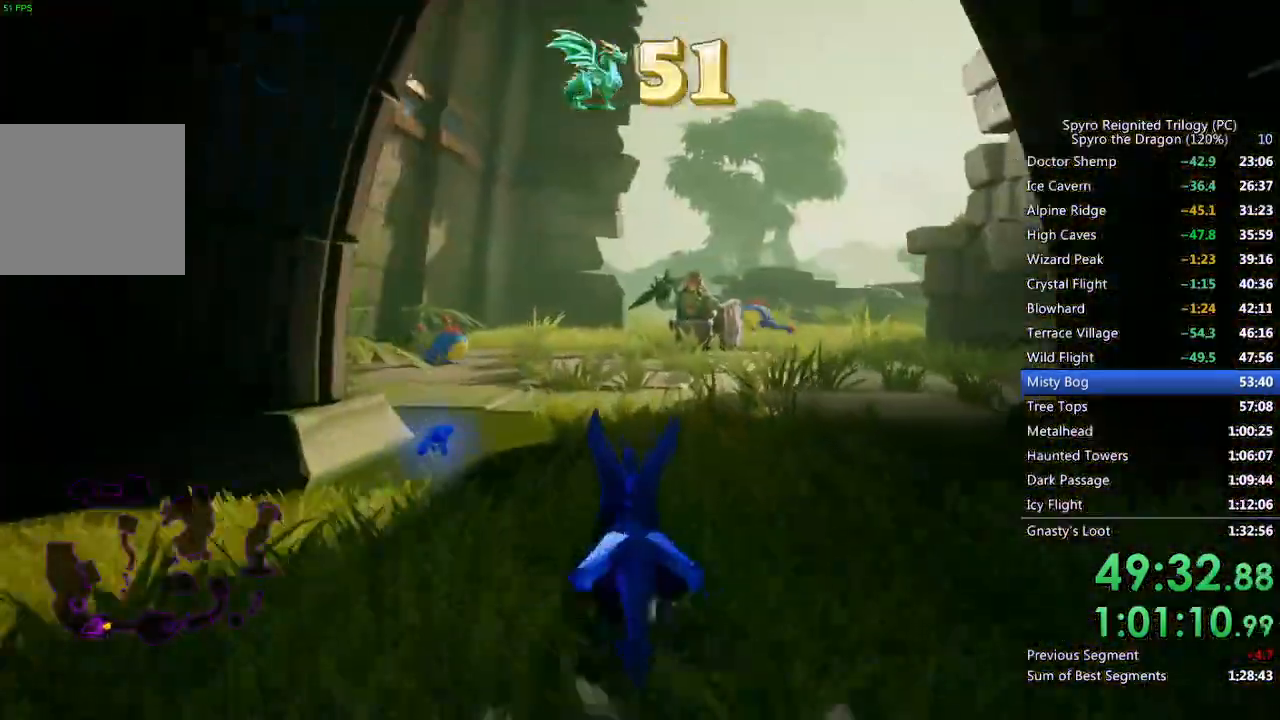
{"buttons": ["SQUARE"], "left_stick": "center", "right_stick": "center", "events": [[267, "left_stick", "left"], [400, "left_stick", "center"]]}
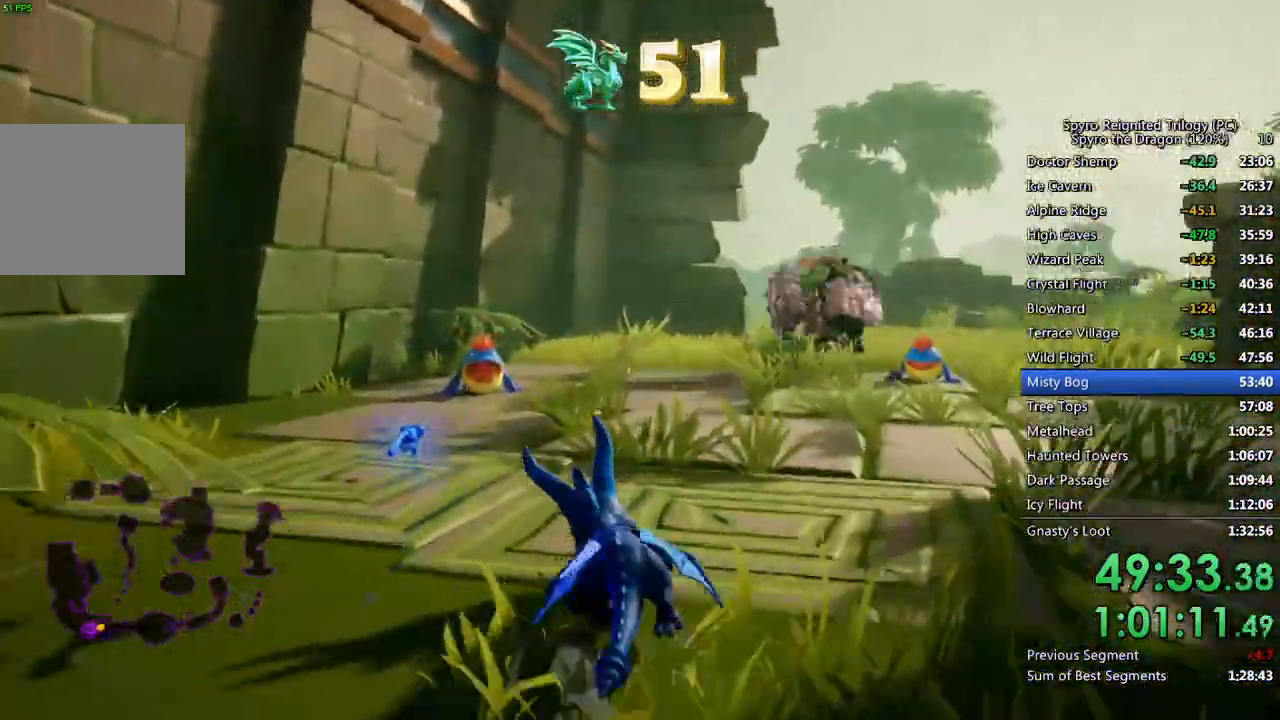
{"buttons": [], "left_stick": "up-right", "right_stick": "down-right", "events": [[250, "SQUARE", "up"], [267, "left_stick", "up"], [383, "right_stick", "down-right"], [400, "CIRCLE", "down"], [483, "CIRCLE", "up"], [500, "left_stick", "up-right"]]}
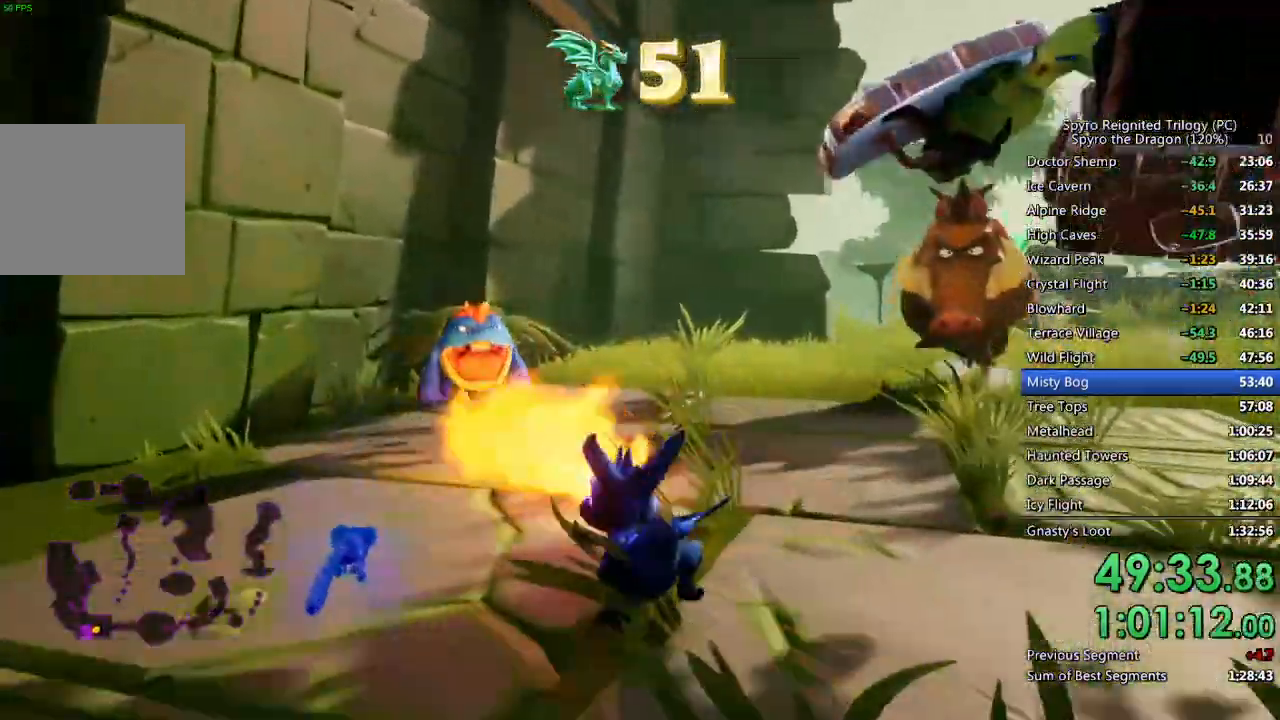
{"buttons": [], "left_stick": "left", "right_stick": "center", "events": [[50, "CIRCLE", "down"], [83, "CIRCLE", "up"], [167, "CIRCLE", "down"], [167, "right_stick", "center"], [217, "CIRCLE", "up"], [300, "CIRCLE", "down"], [333, "left_stick", "center"], [367, "CIRCLE", "up"], [433, "left_stick", "left"]]}
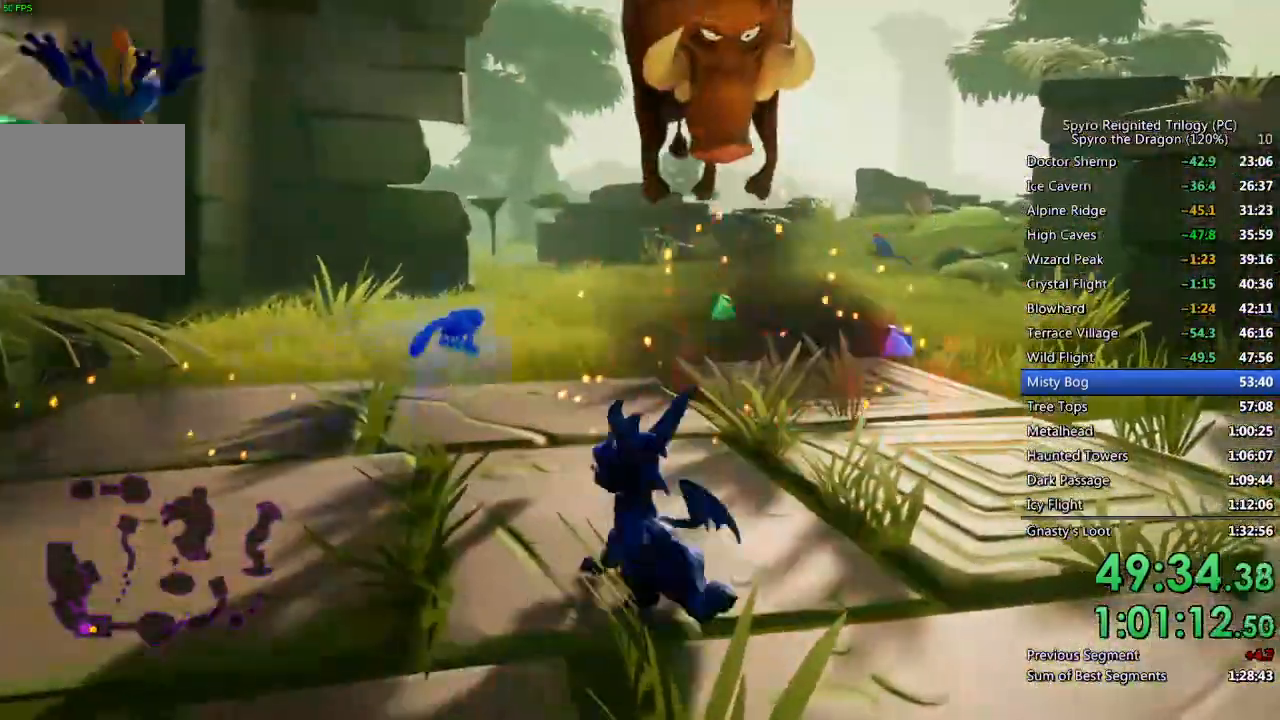
{"buttons": [], "left_stick": "up", "right_stick": "center", "events": [[83, "right_stick", "down-right"], [367, "right_stick", "center"], [417, "left_stick", "up"]]}
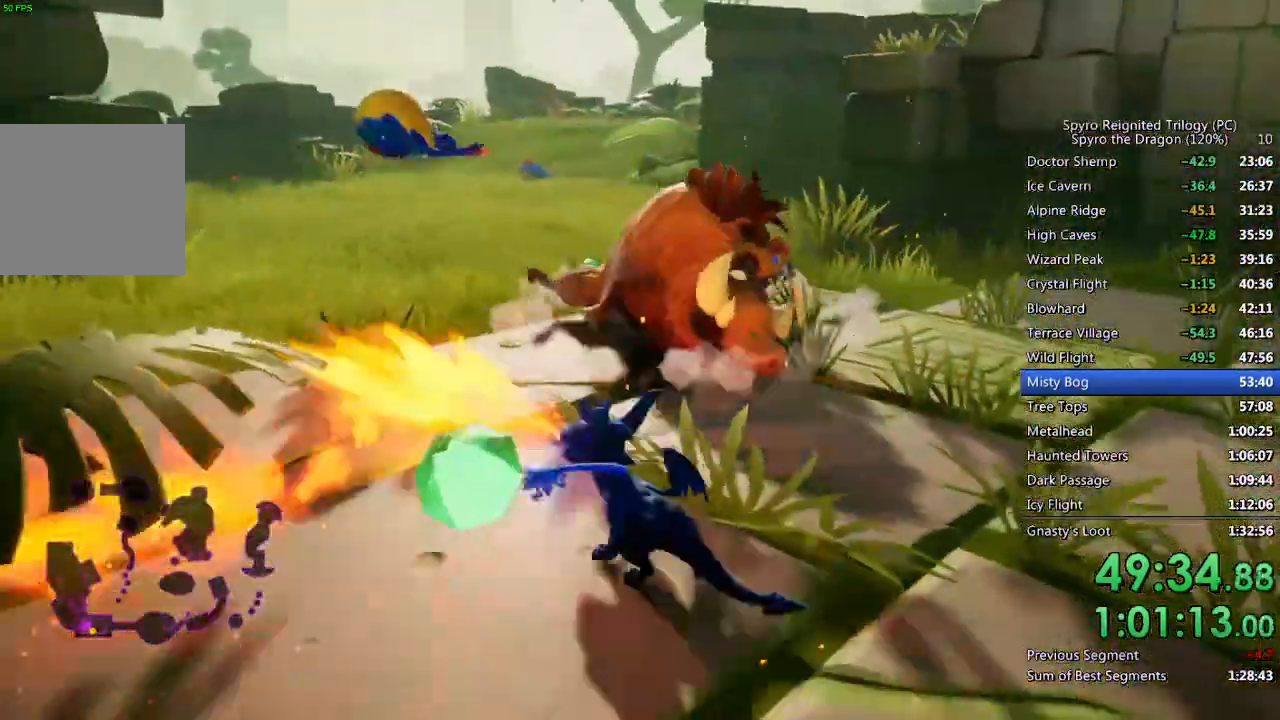
{"buttons": [], "left_stick": "up-right", "right_stick": "down-left", "events": [[100, "SQUARE", "down"], [183, "left_stick", "up-right"], [250, "SQUARE", "up"], [283, "right_stick", "down-left"]]}
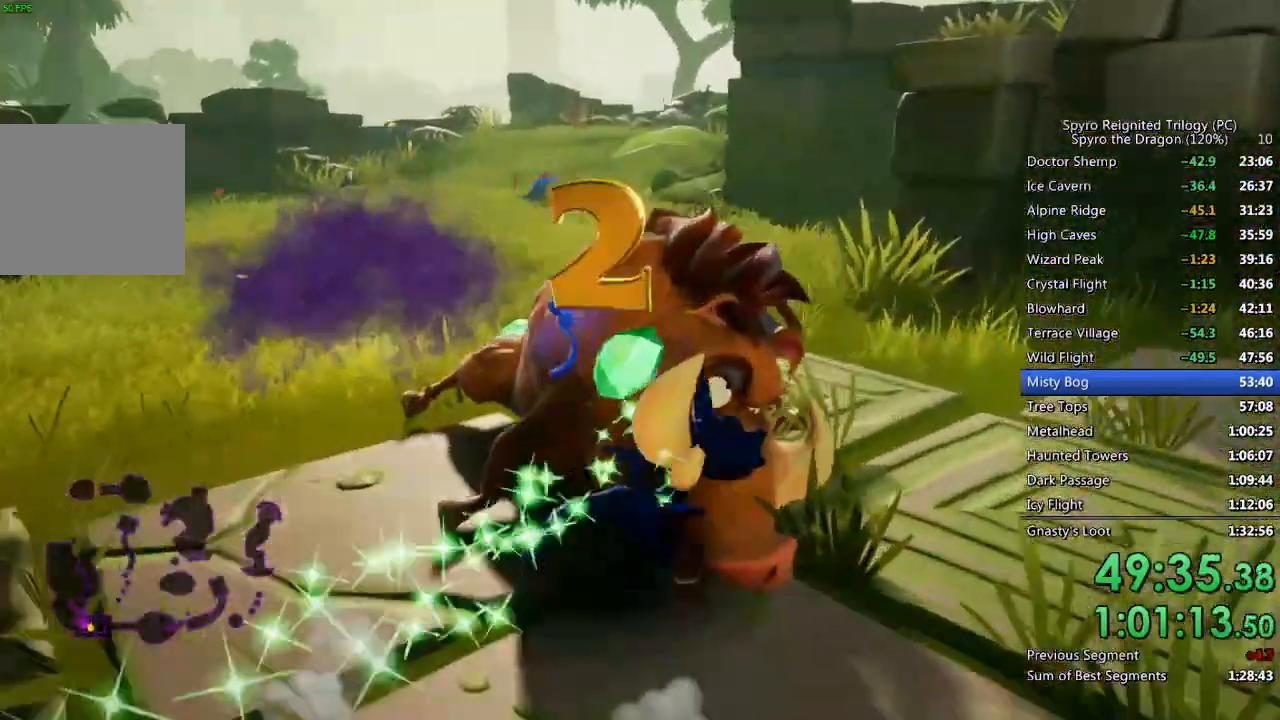
{"buttons": [], "left_stick": "up", "right_stick": "left", "events": [[83, "right_stick", "center"], [200, "right_stick", "left"], [250, "left_stick", "center"], [333, "left_stick", "up"], [383, "right_stick", "center"], [467, "right_stick", "left"]]}